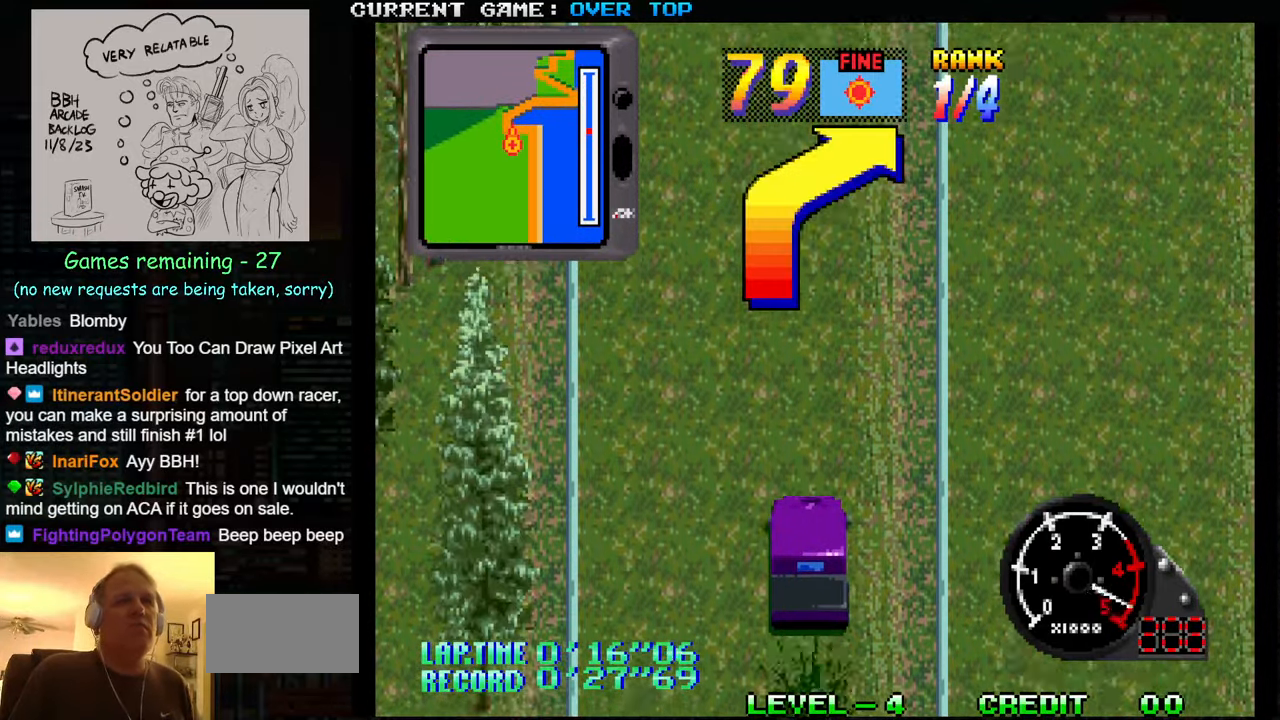
Gameplay with a controller (arcade stick); each line is a JSON object with the inputs held at the frame after it. "events" lists button and stick changes between this image and that frame as [ms after this image, input, new state], when the widget could be followed in between. Not read: L3 R3.
{"buttons": ["SQUARE"], "left_stick": "center", "events": []}
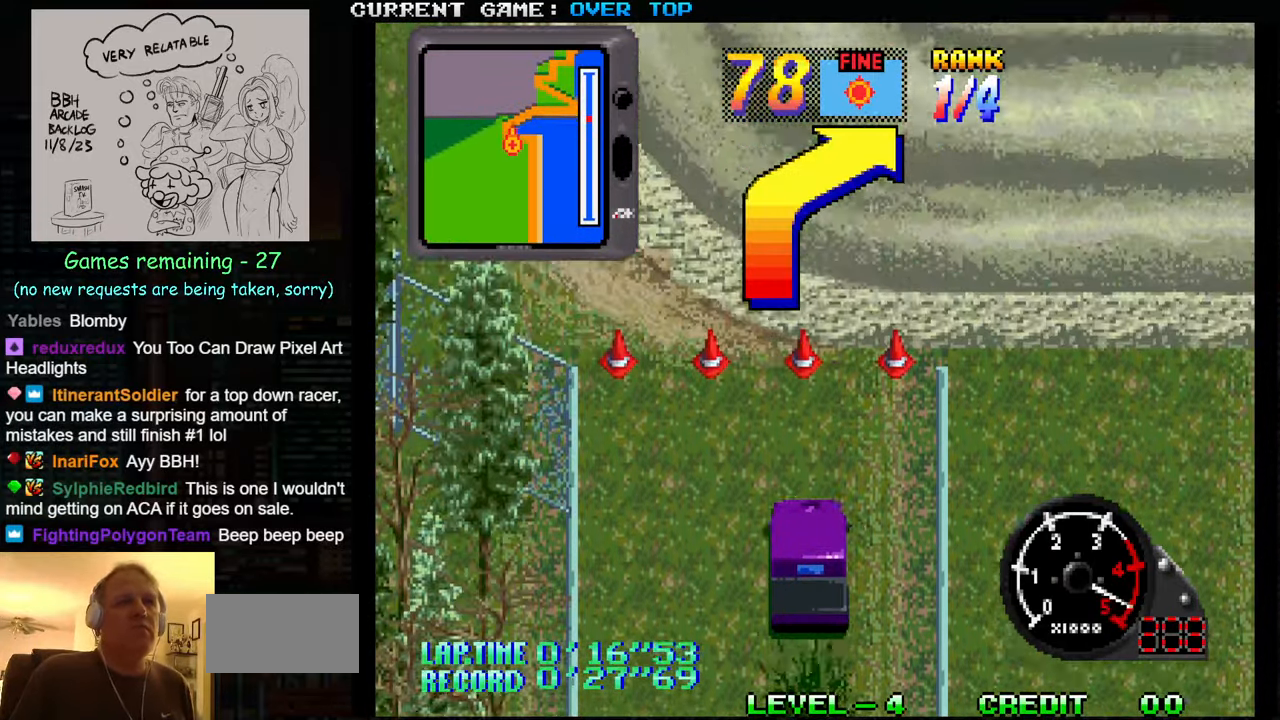
{"buttons": ["SQUARE"], "left_stick": "center", "events": []}
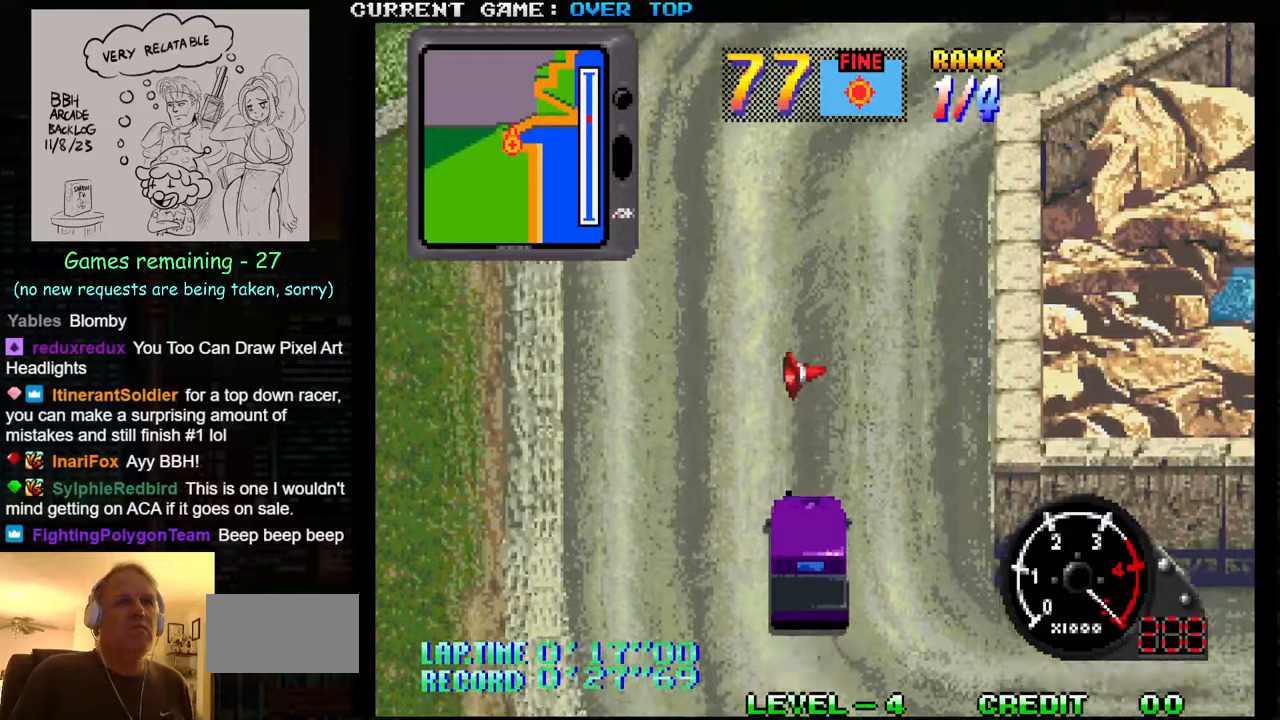
{"buttons": ["SQUARE"], "left_stick": "right", "events": [[50, "left_stick", "right"]]}
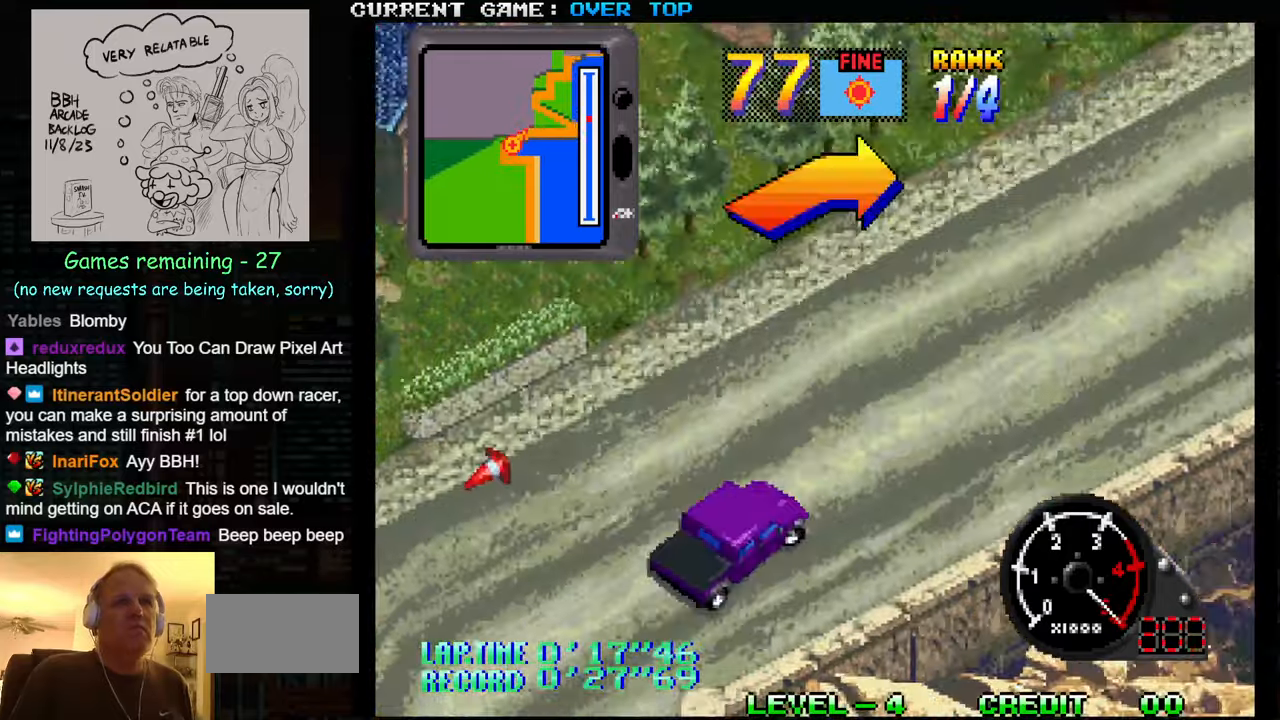
{"buttons": ["SQUARE"], "left_stick": "center", "events": [[117, "left_stick", "center"]]}
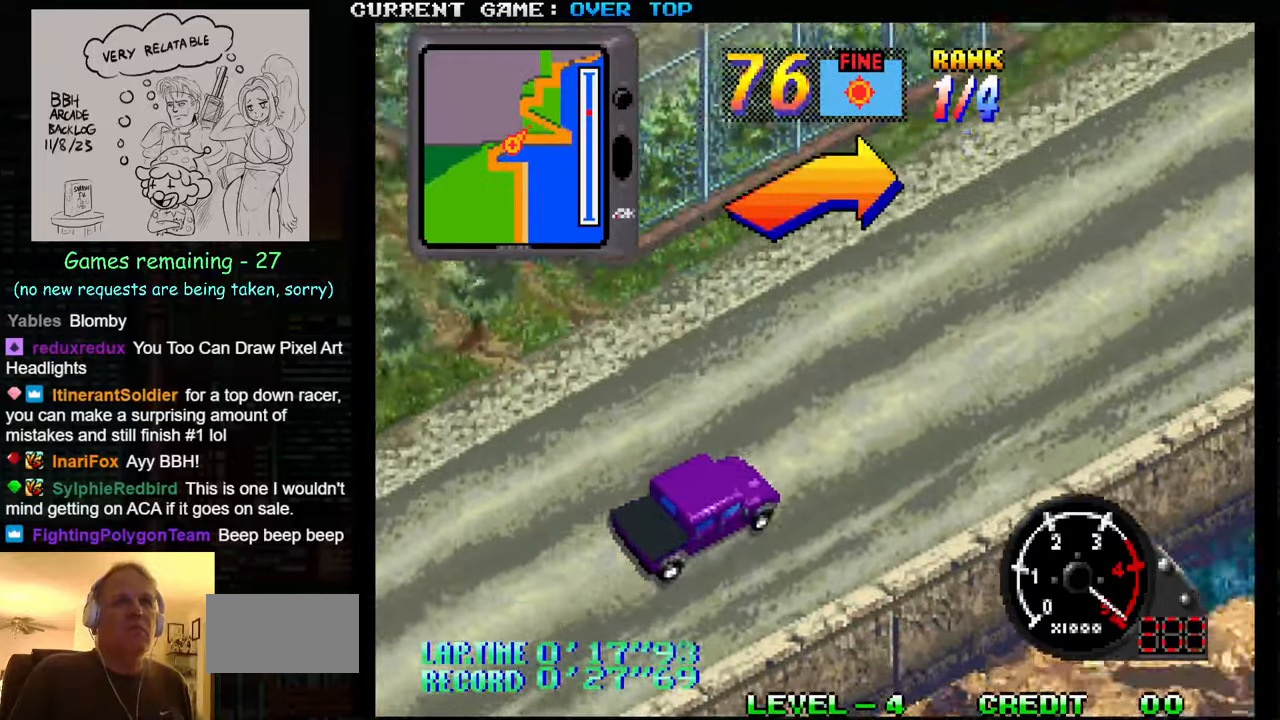
{"buttons": [], "left_stick": "center", "events": [[234, "SQUARE", "up"]]}
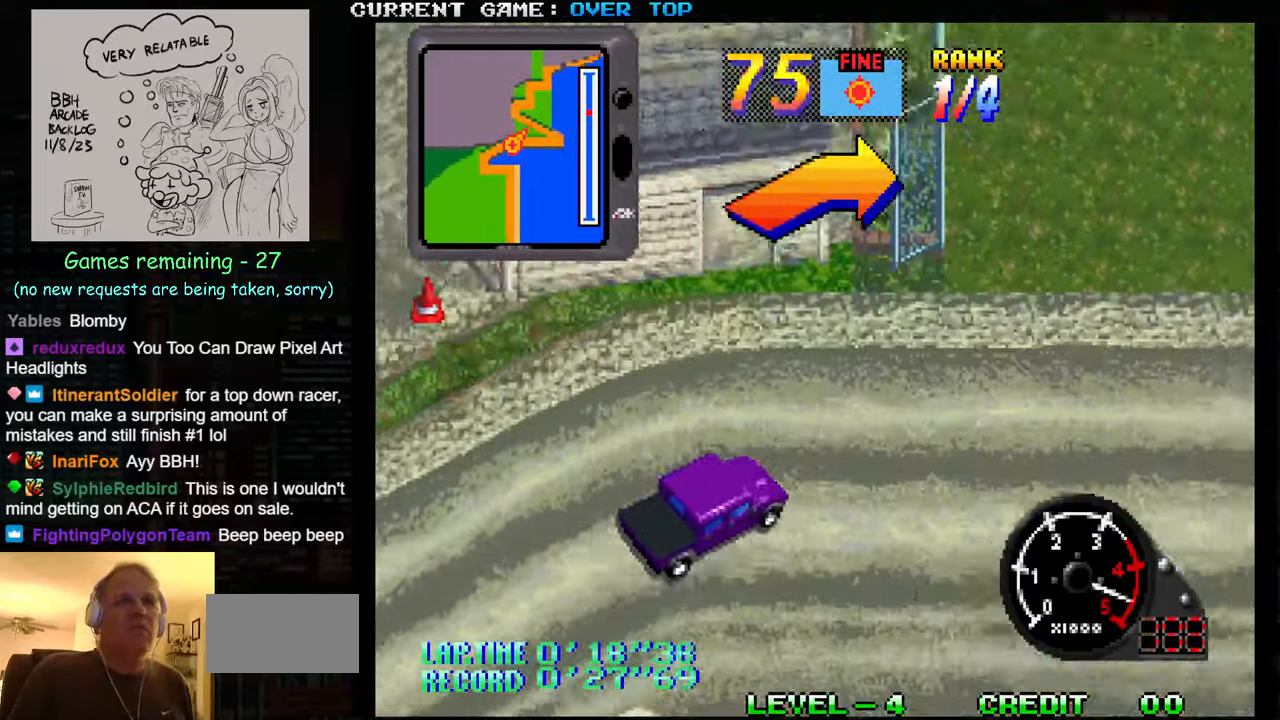
{"buttons": ["SQUARE"], "left_stick": "left", "events": [[67, "left_stick", "left"], [300, "SQUARE", "down"]]}
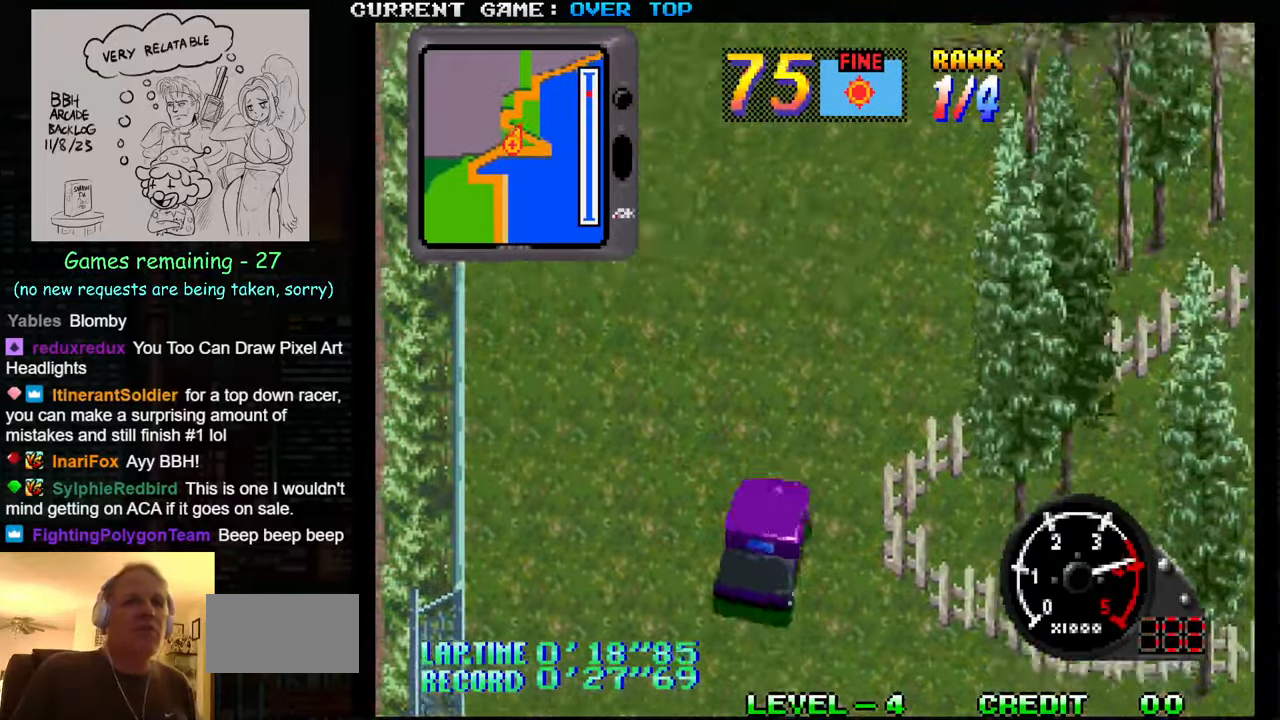
{"buttons": ["SQUARE"], "left_stick": "center", "events": [[250, "left_stick", "center"]]}
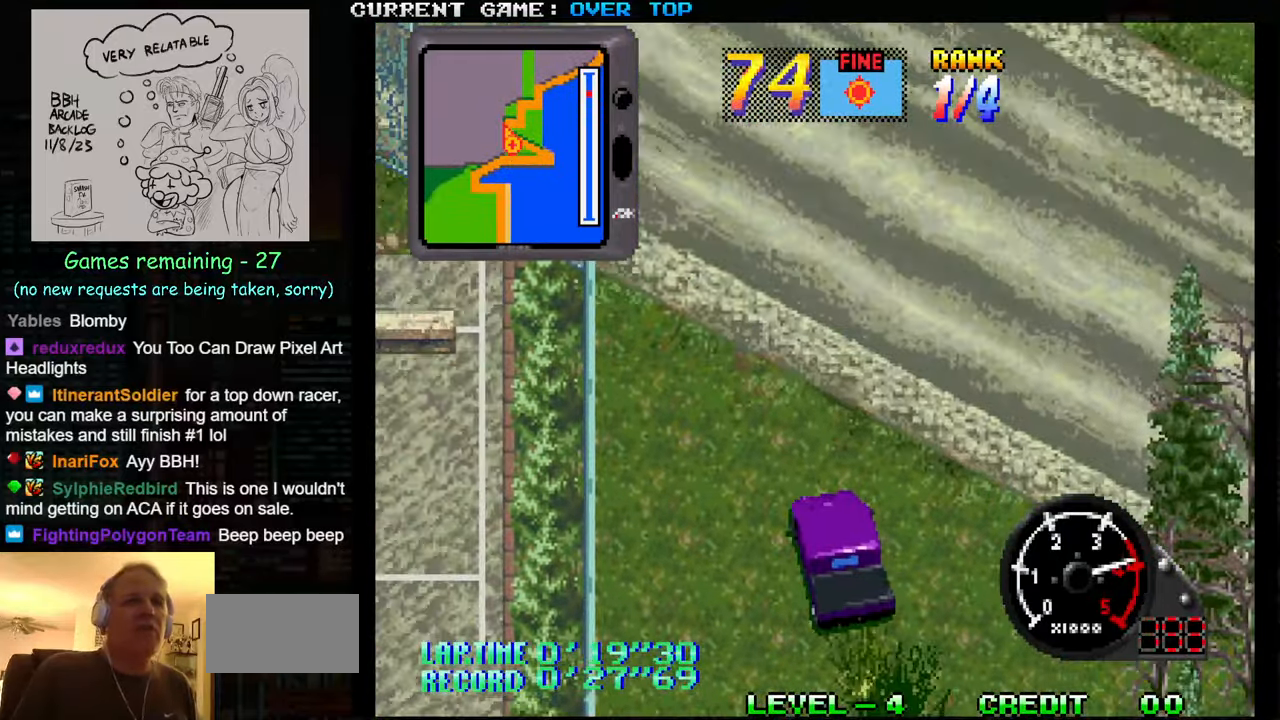
{"buttons": ["SQUARE"], "left_stick": "center", "events": []}
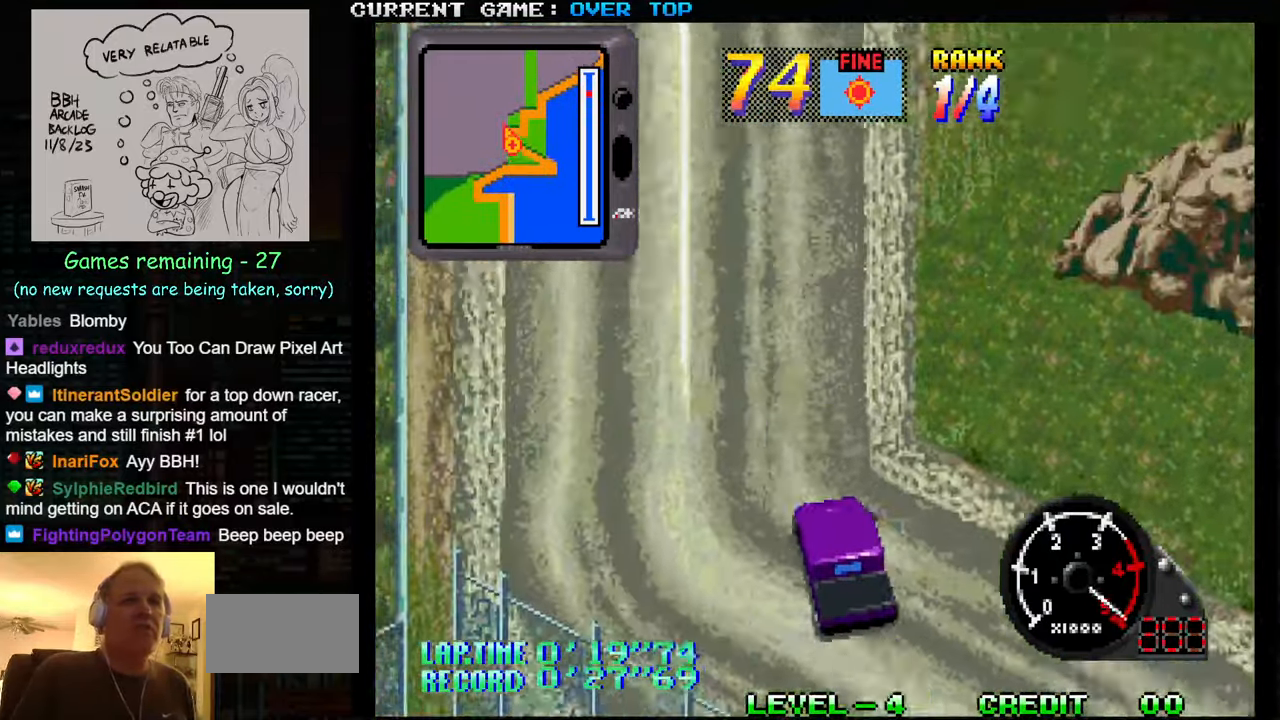
{"buttons": ["SQUARE"], "left_stick": "right", "events": [[34, "left_stick", "right"]]}
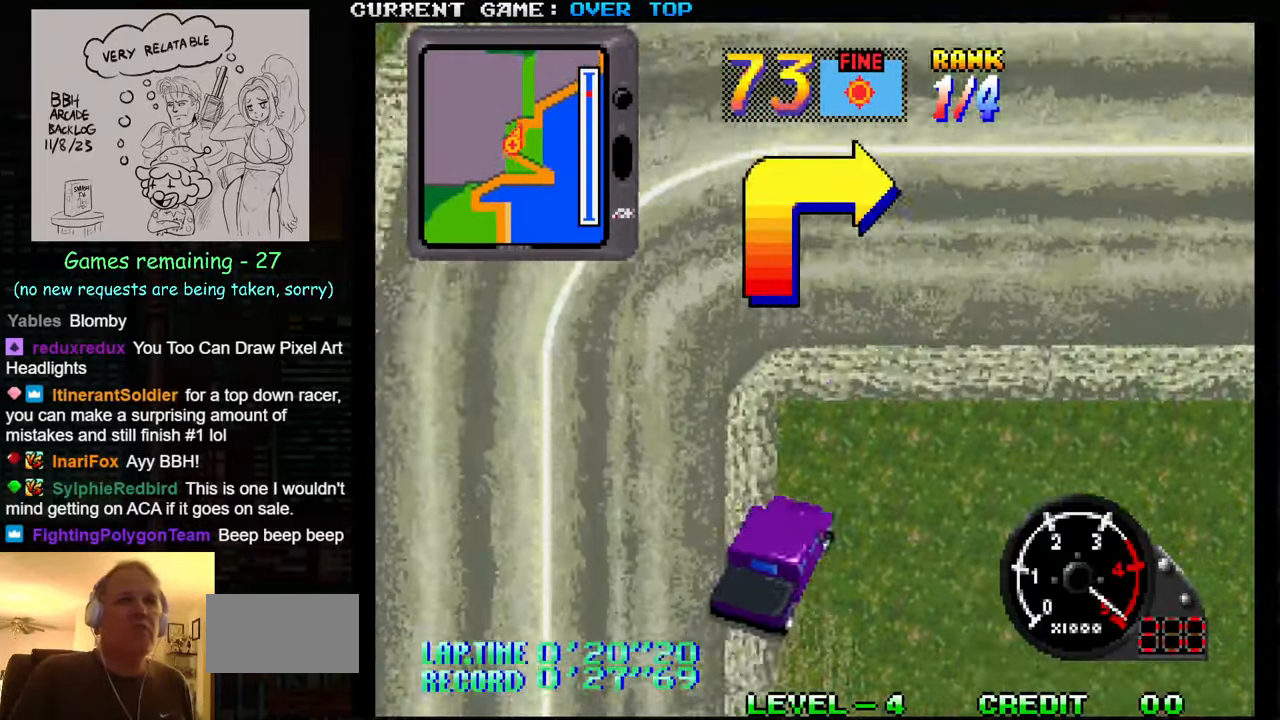
{"buttons": [], "left_stick": "right", "events": [[300, "SQUARE", "up"], [350, "left_stick", "center"], [467, "left_stick", "right"]]}
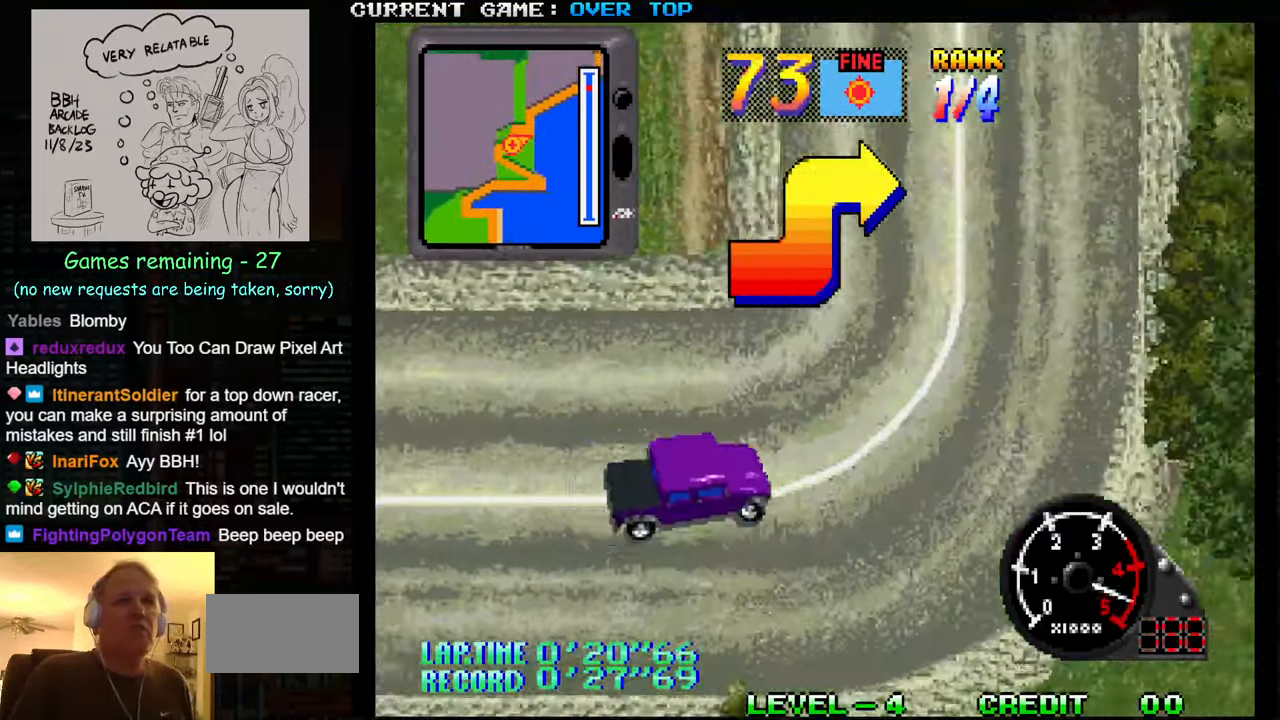
{"buttons": [], "left_stick": "left", "events": [[67, "left_stick", "left"]]}
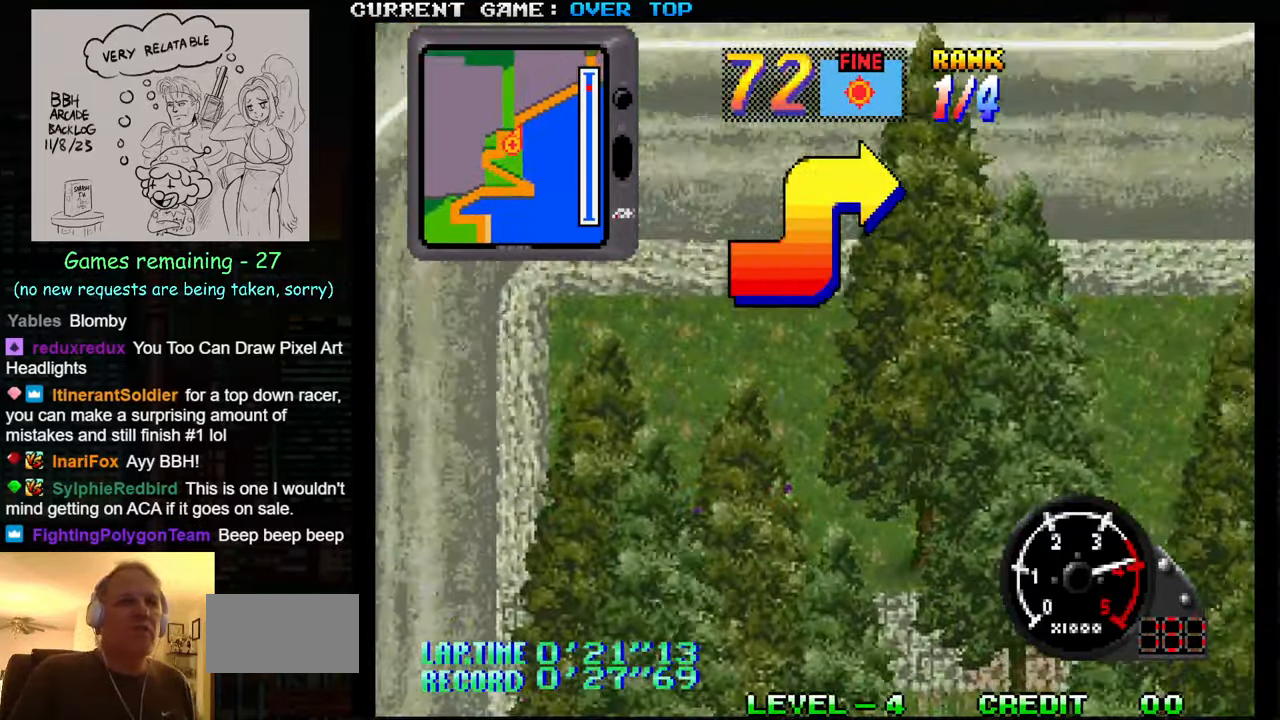
{"buttons": ["SQUARE"], "left_stick": "right", "events": [[134, "left_stick", "right"], [167, "SQUARE", "down"]]}
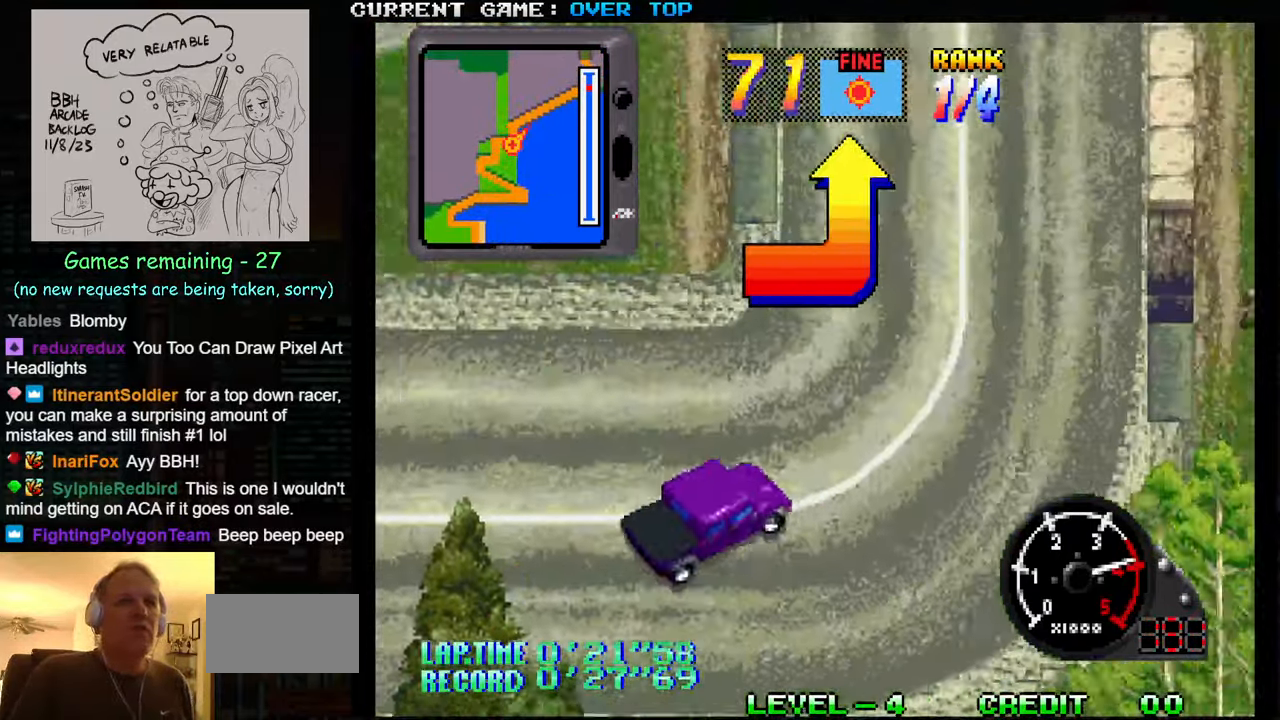
{"buttons": ["SQUARE"], "left_stick": "right", "events": [[50, "left_stick", "left"], [116, "SQUARE", "up"], [366, "SQUARE", "down"], [466, "left_stick", "right"]]}
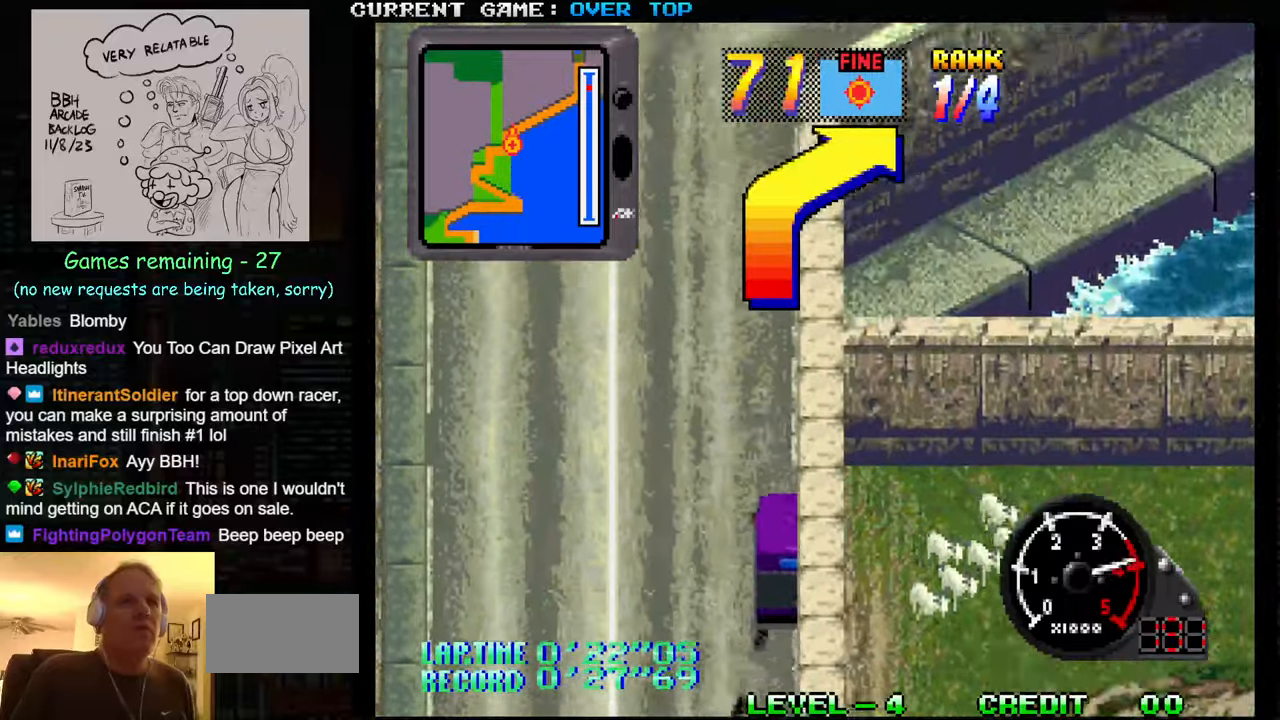
{"buttons": ["SQUARE"], "left_stick": "left", "events": [[66, "left_stick", "left"], [200, "left_stick", "right"], [466, "left_stick", "left"]]}
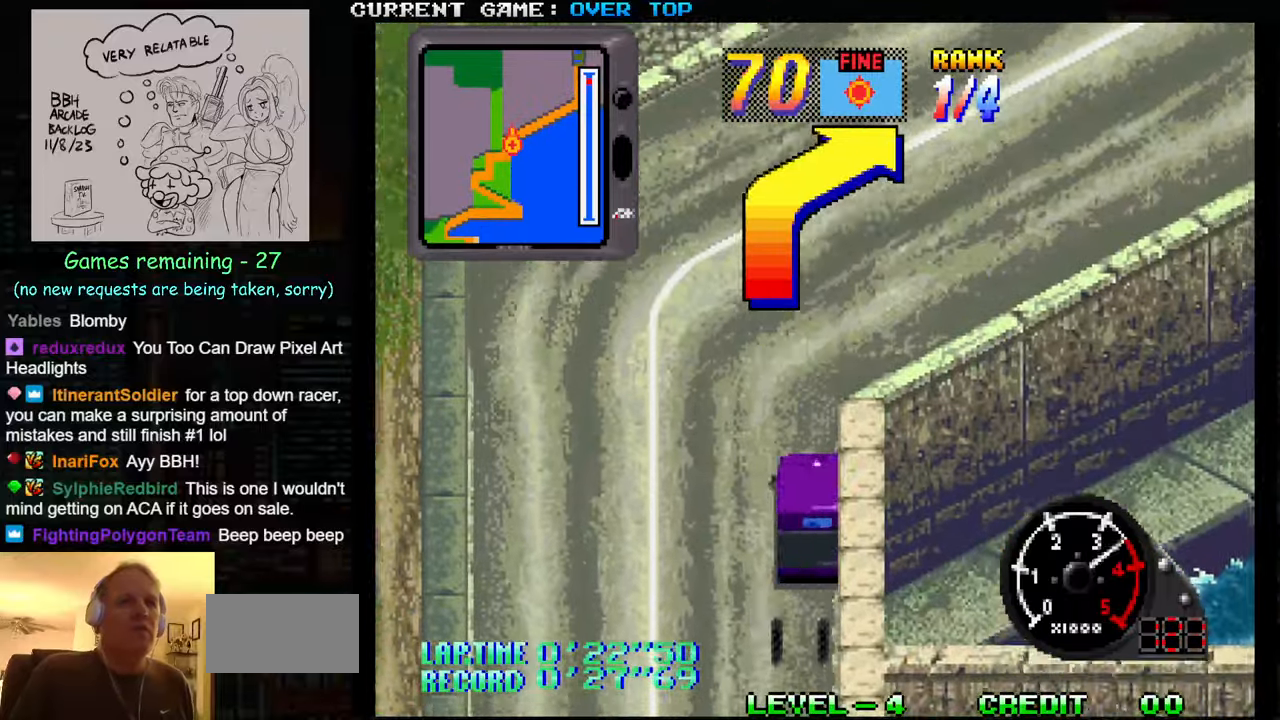
{"buttons": ["SQUARE"], "left_stick": "right", "events": [[116, "left_stick", "right"]]}
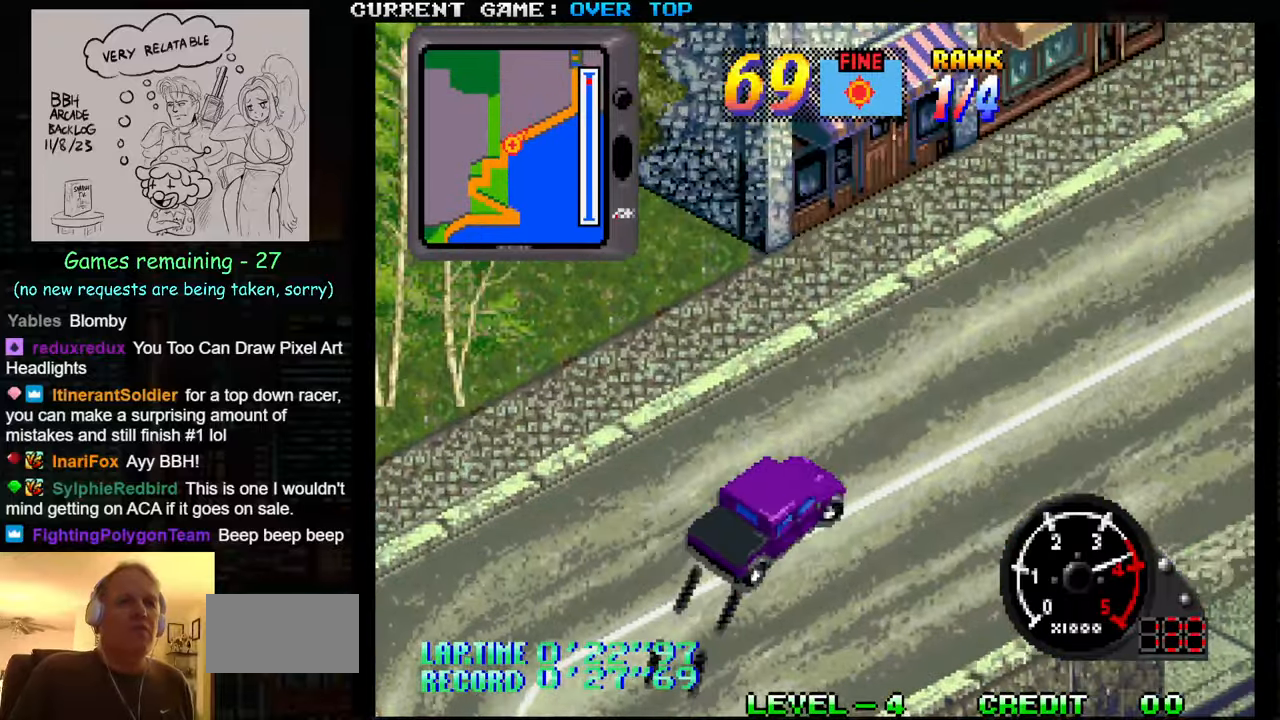
{"buttons": ["SQUARE"], "left_stick": "center", "events": [[150, "left_stick", "center"], [300, "left_stick", "left"], [366, "left_stick", "center"]]}
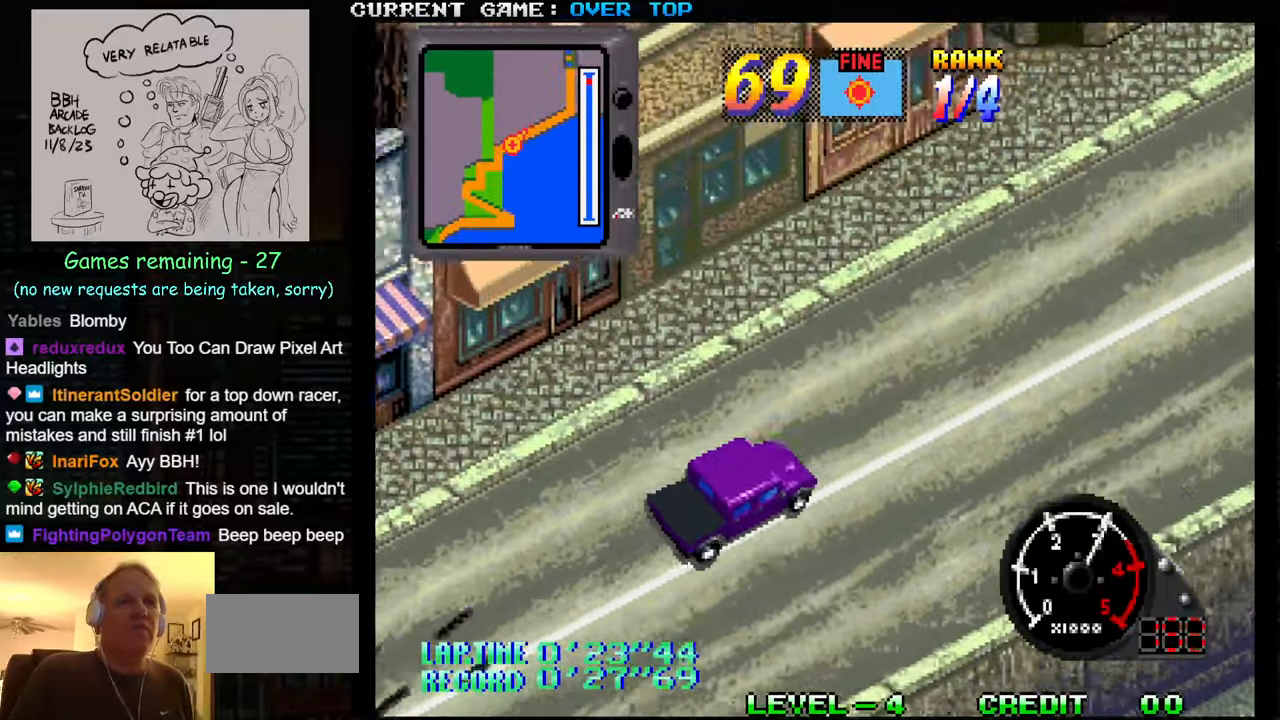
{"buttons": ["SQUARE"], "left_stick": "center", "events": []}
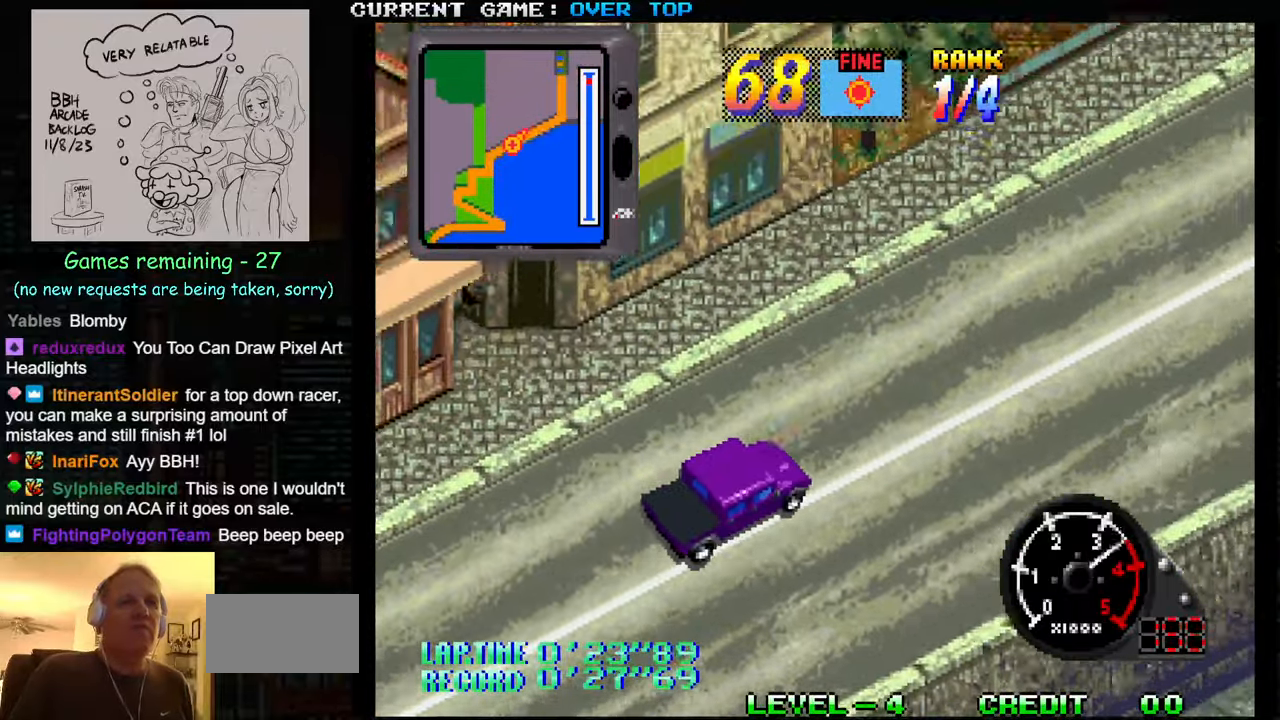
{"buttons": ["SQUARE"], "left_stick": "center", "events": []}
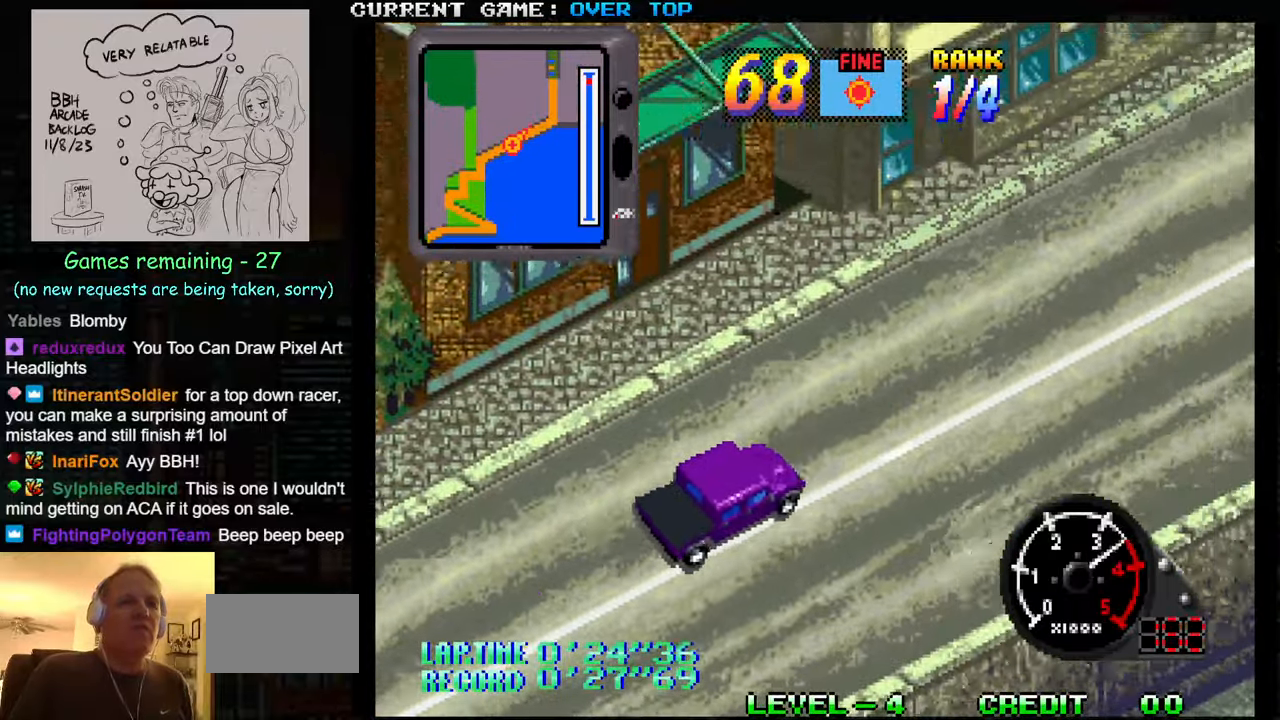
{"buttons": ["SQUARE"], "left_stick": "center", "events": []}
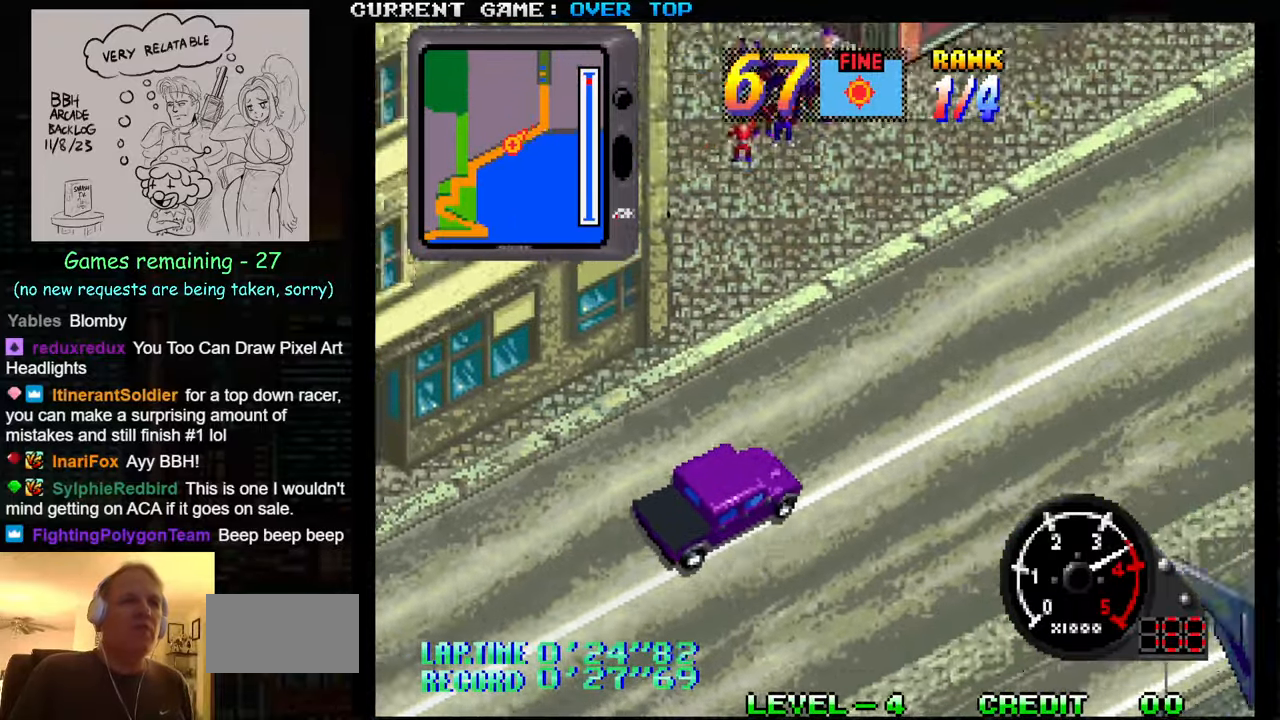
{"buttons": ["SQUARE"], "left_stick": "center", "events": []}
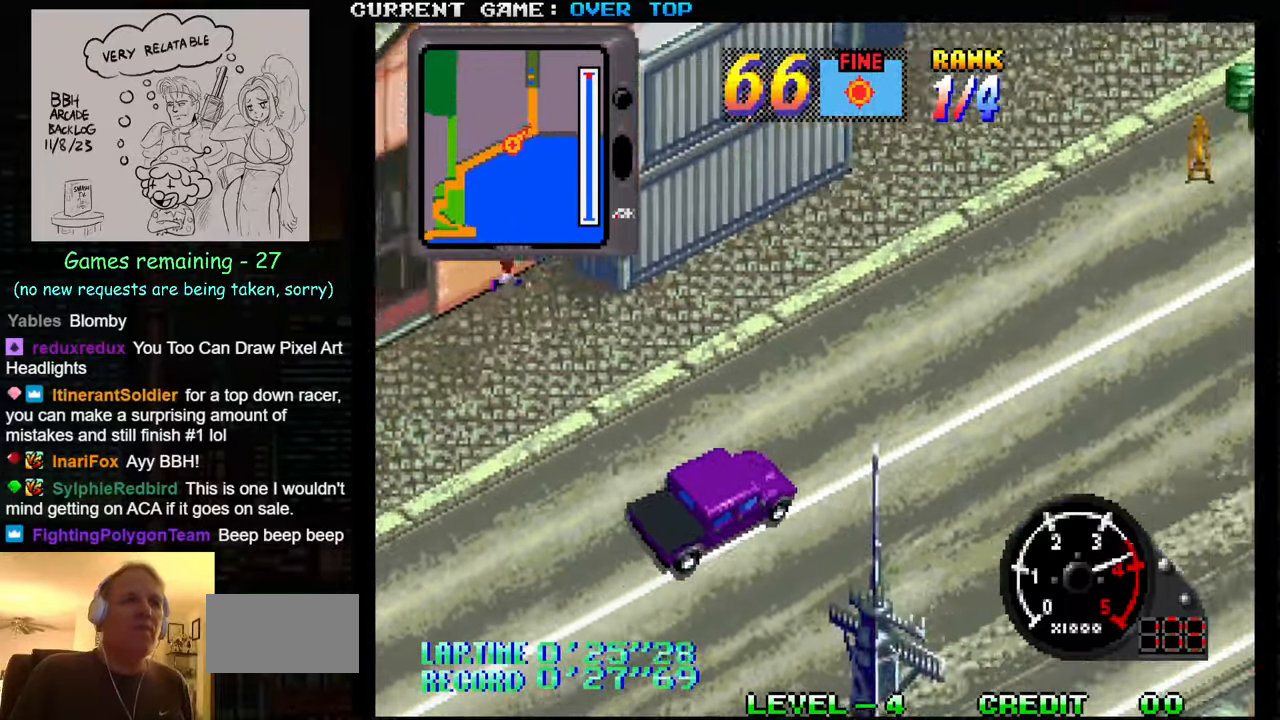
{"buttons": ["SQUARE"], "left_stick": "center", "events": []}
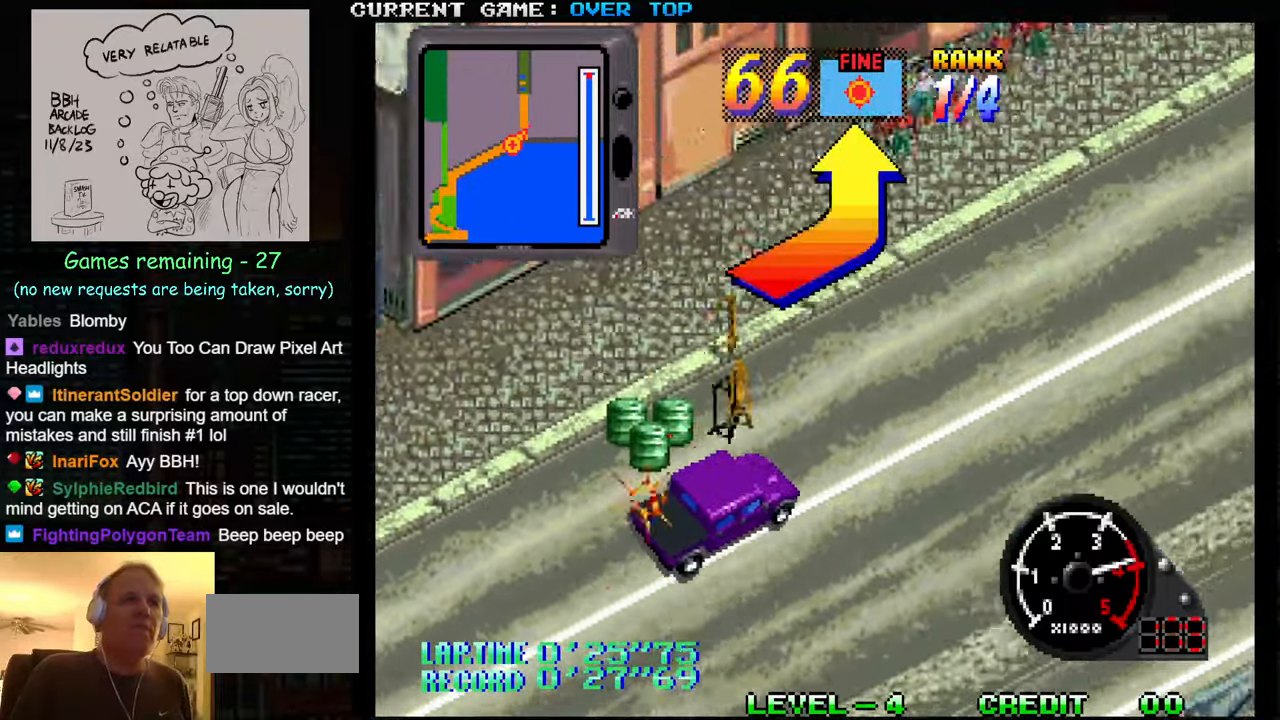
{"buttons": ["SQUARE"], "left_stick": "left", "events": [[100, "left_stick", "left"], [266, "left_stick", "center"], [433, "left_stick", "left"]]}
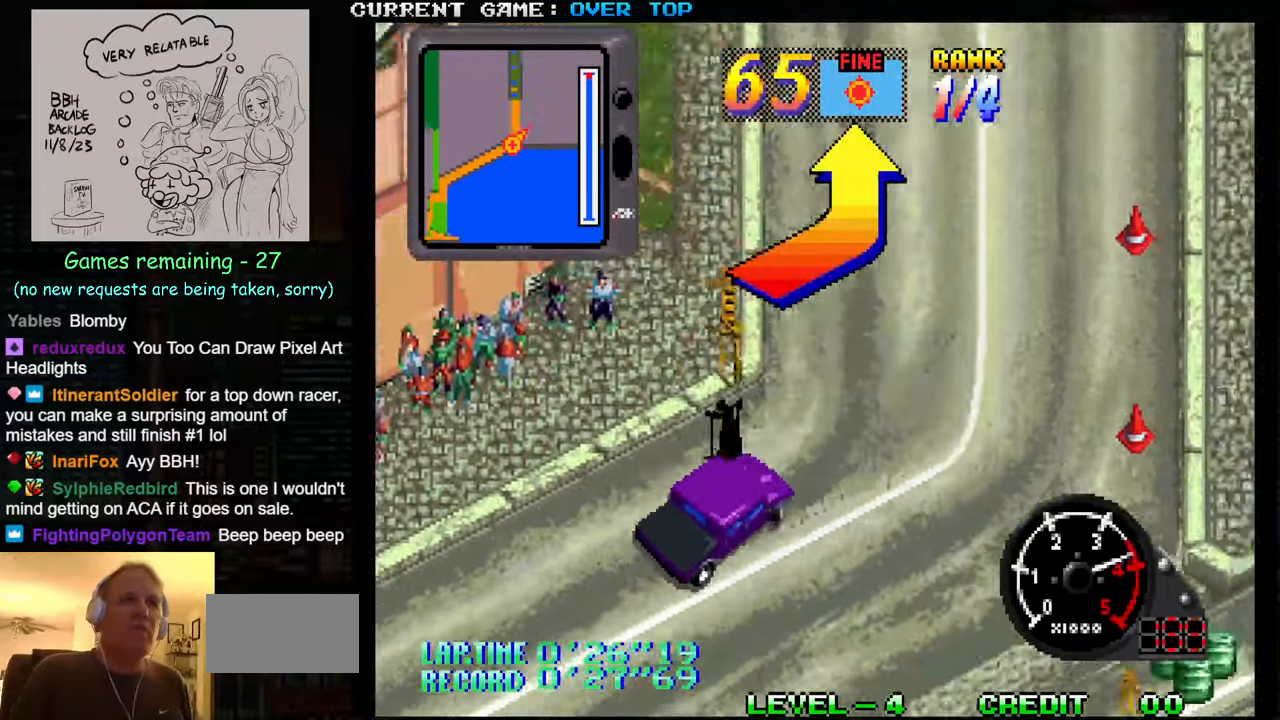
{"buttons": ["SQUARE"], "left_stick": "center", "events": [[317, "left_stick", "center"]]}
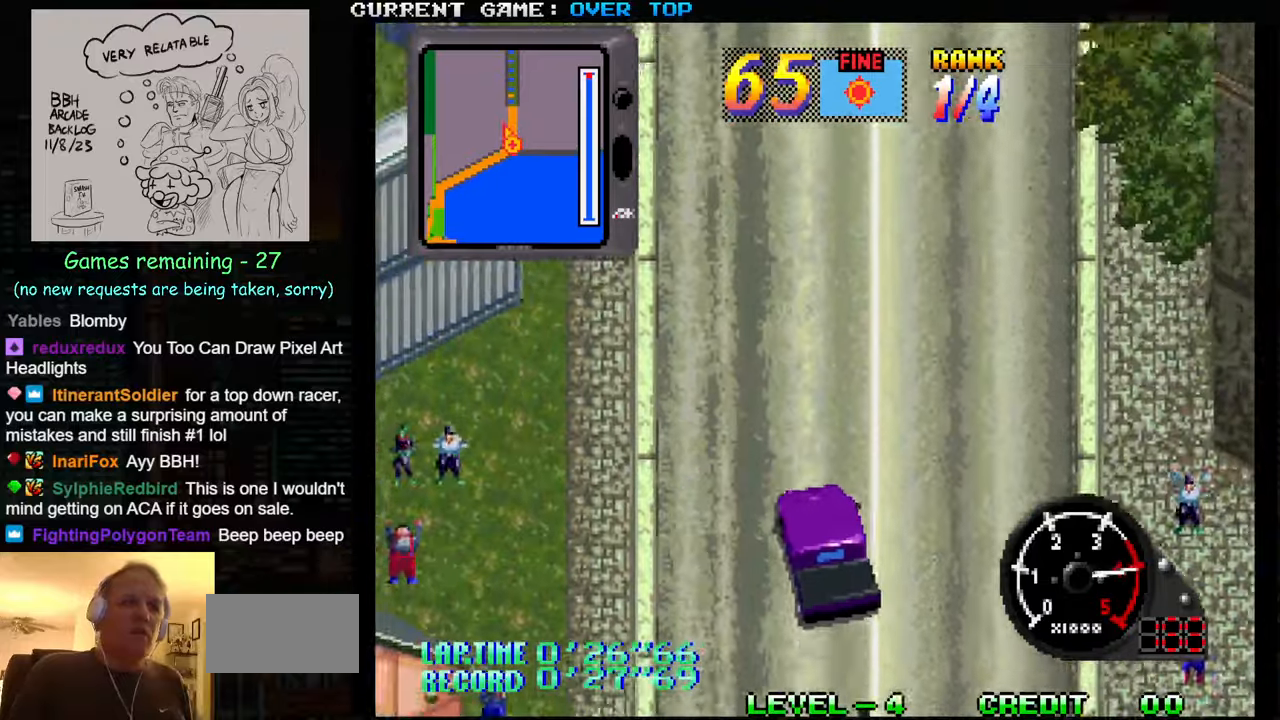
{"buttons": ["SQUARE"], "left_stick": "center", "events": [[217, "left_stick", "right"], [367, "left_stick", "center"]]}
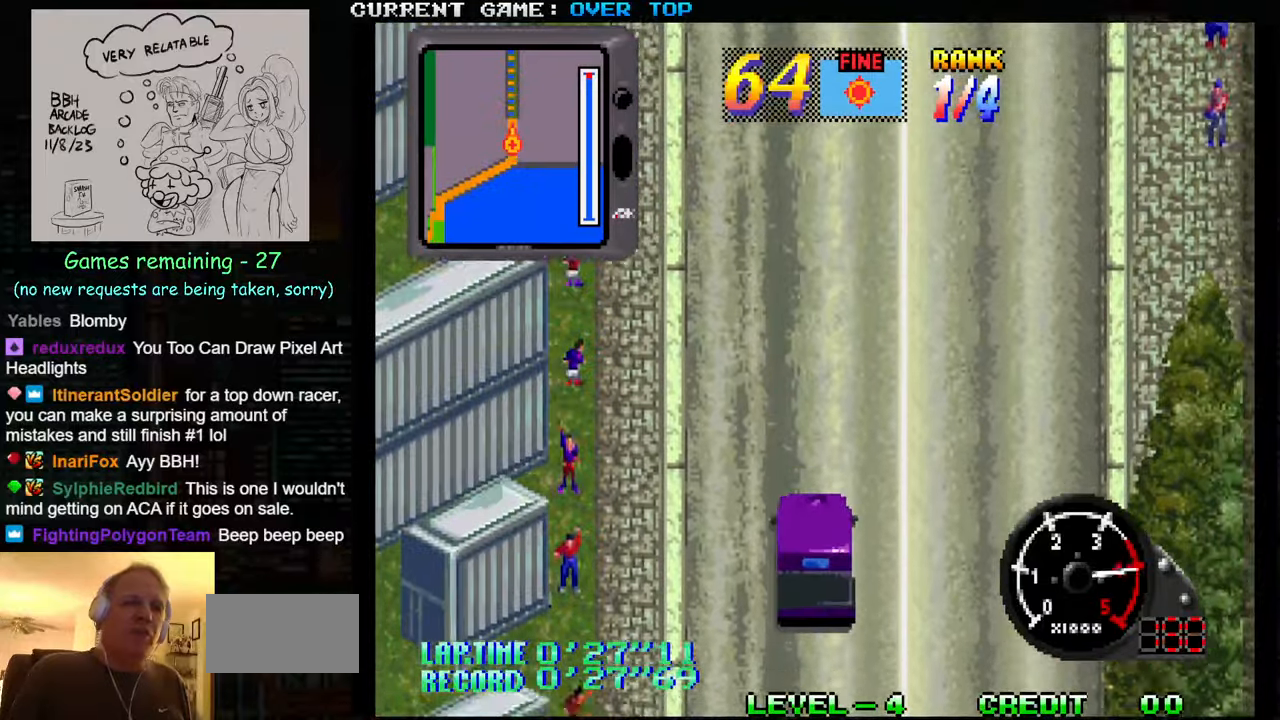
{"buttons": ["SQUARE"], "left_stick": "center", "events": []}
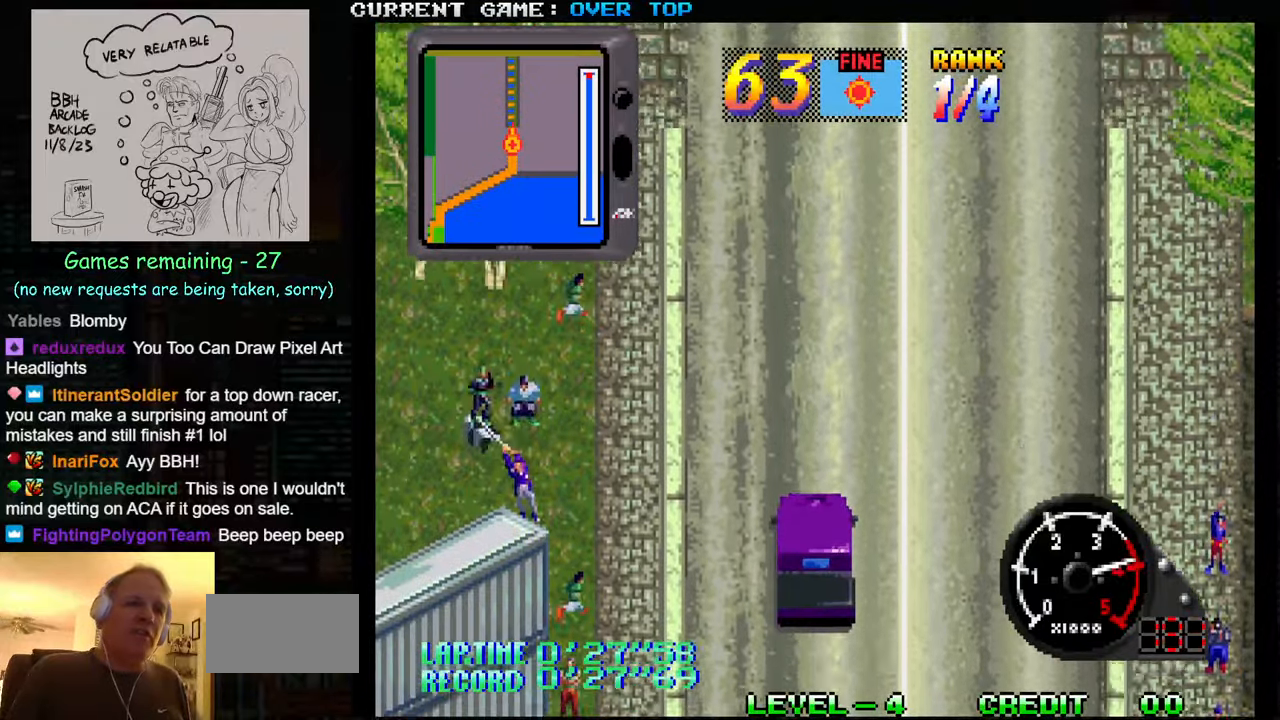
{"buttons": ["SQUARE"], "left_stick": "center", "events": []}
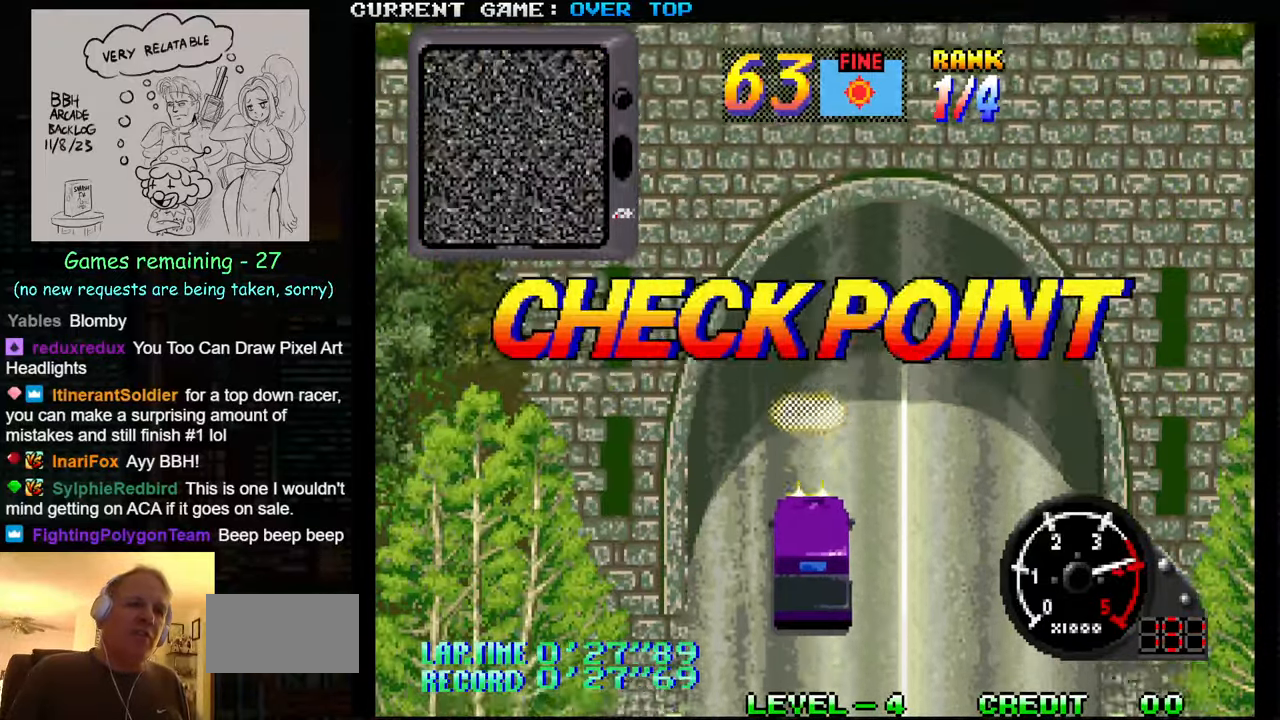
{"buttons": [], "left_stick": "right", "events": [[50, "SQUARE", "up"], [483, "left_stick", "right"]]}
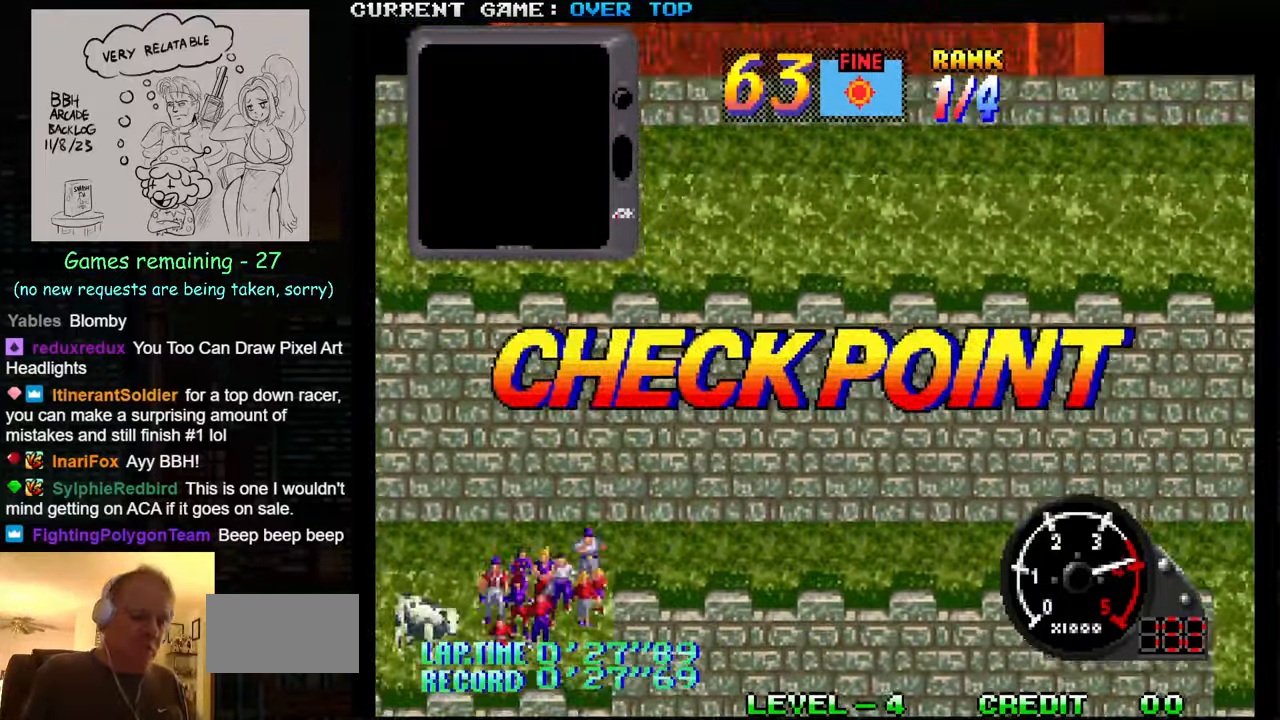
{"buttons": [], "left_stick": "up", "events": [[183, "left_stick", "up"], [233, "left_stick", "left"], [300, "left_stick", "down"], [383, "left_stick", "right"], [467, "left_stick", "up"]]}
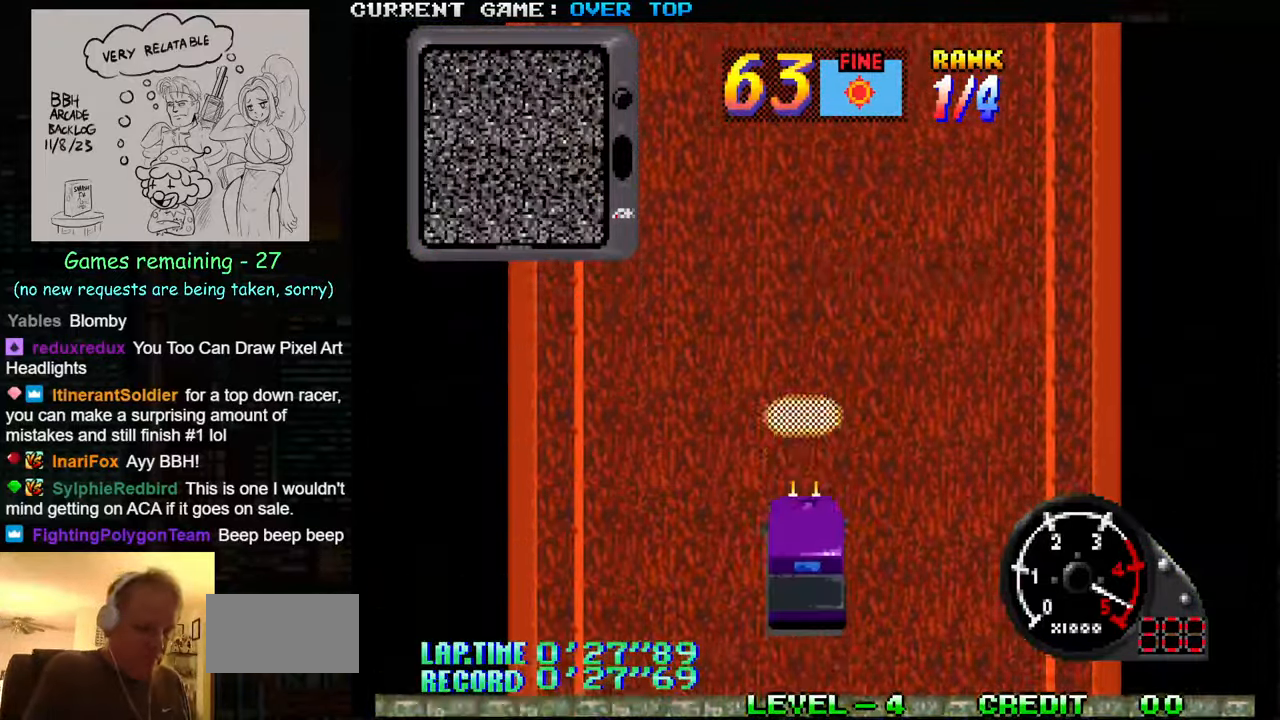
{"buttons": [], "left_stick": "down-right", "events": [[17, "left_stick", "left"], [100, "left_stick", "down-right"]]}
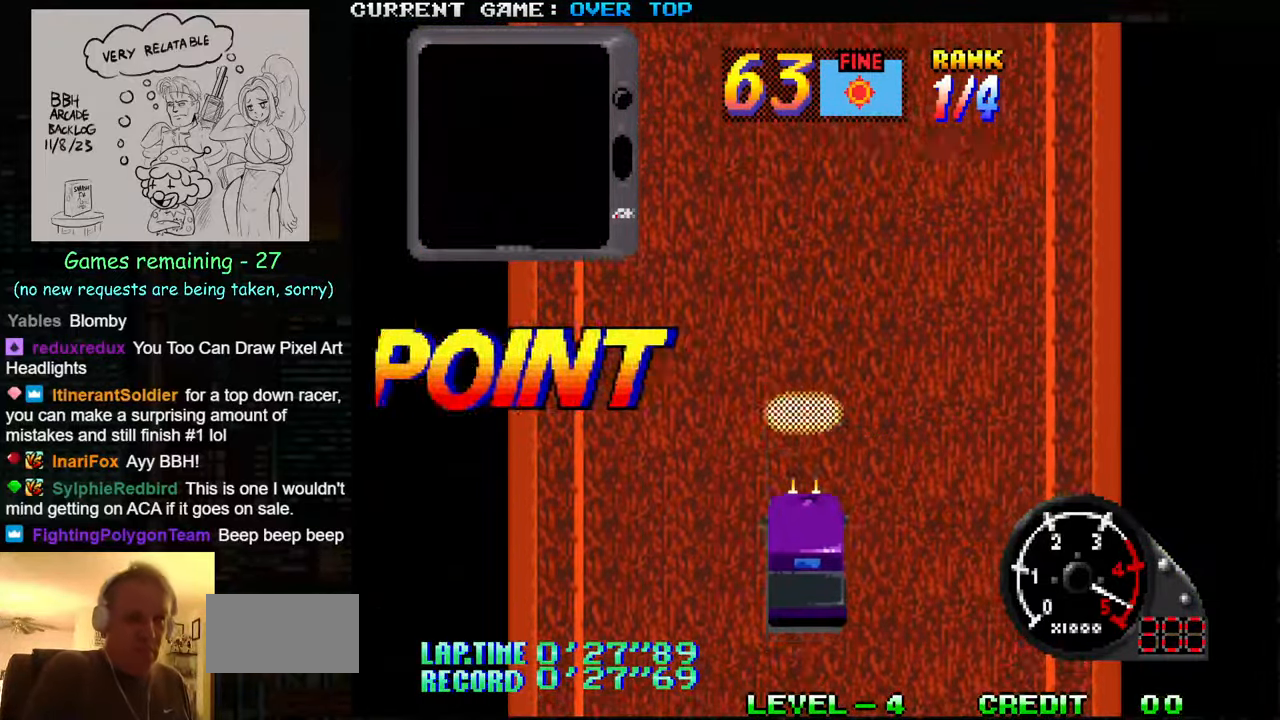
{"buttons": [], "left_stick": "center", "events": [[383, "left_stick", "center"]]}